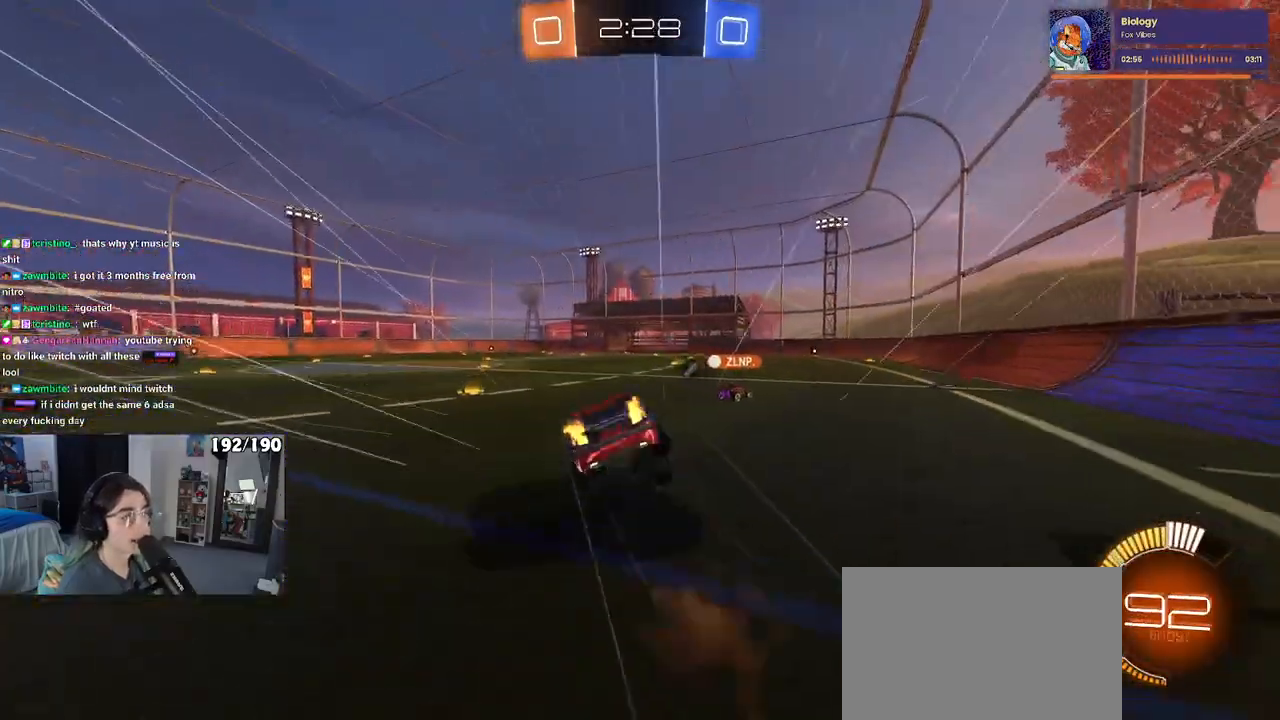
Gameplay with a controller (PlayStation layout); each line is a JSON object with the inputs held at the frame after it. "events" lists button and stick changes between this image and that frame as [ms after this image, input, new state], when the widget could be followed in between.
{"buttons": ["SQUARE", "R2"], "left_stick": "down-left", "right_stick": "center", "events": [[33, "TRIANGLE", "down"], [117, "TRIANGLE", "up"], [350, "SQUARE", "down"]]}
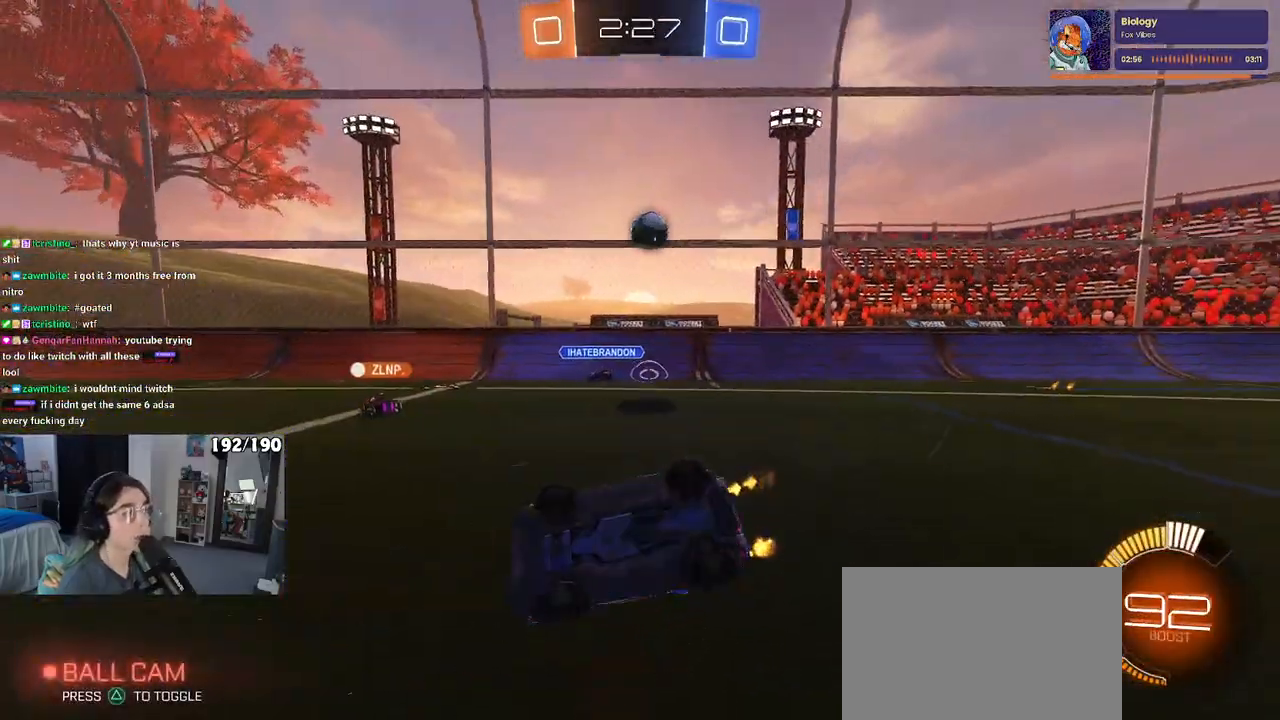
{"buttons": ["R2"], "left_stick": "right", "right_stick": "center", "events": [[233, "SQUARE", "up"], [283, "left_stick", "center"], [400, "left_stick", "right"]]}
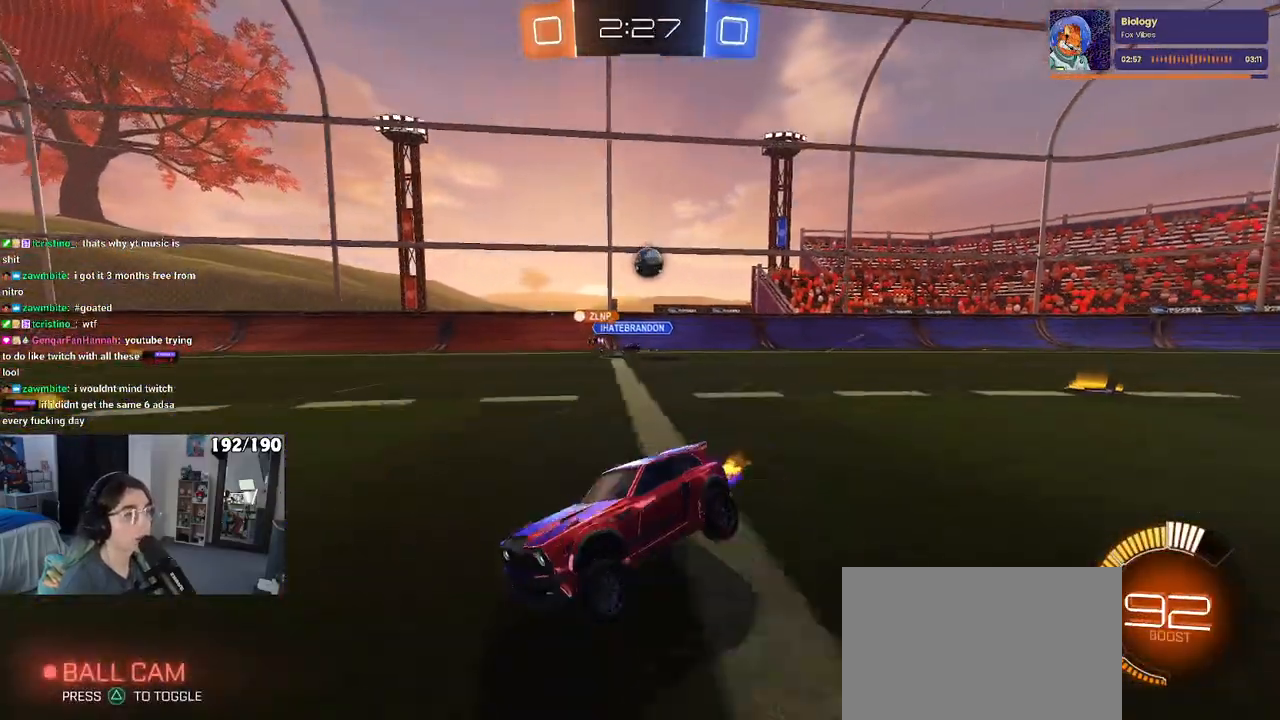
{"buttons": ["R2"], "left_stick": "right", "right_stick": "center", "events": [[167, "left_stick", "center"], [383, "left_stick", "right"]]}
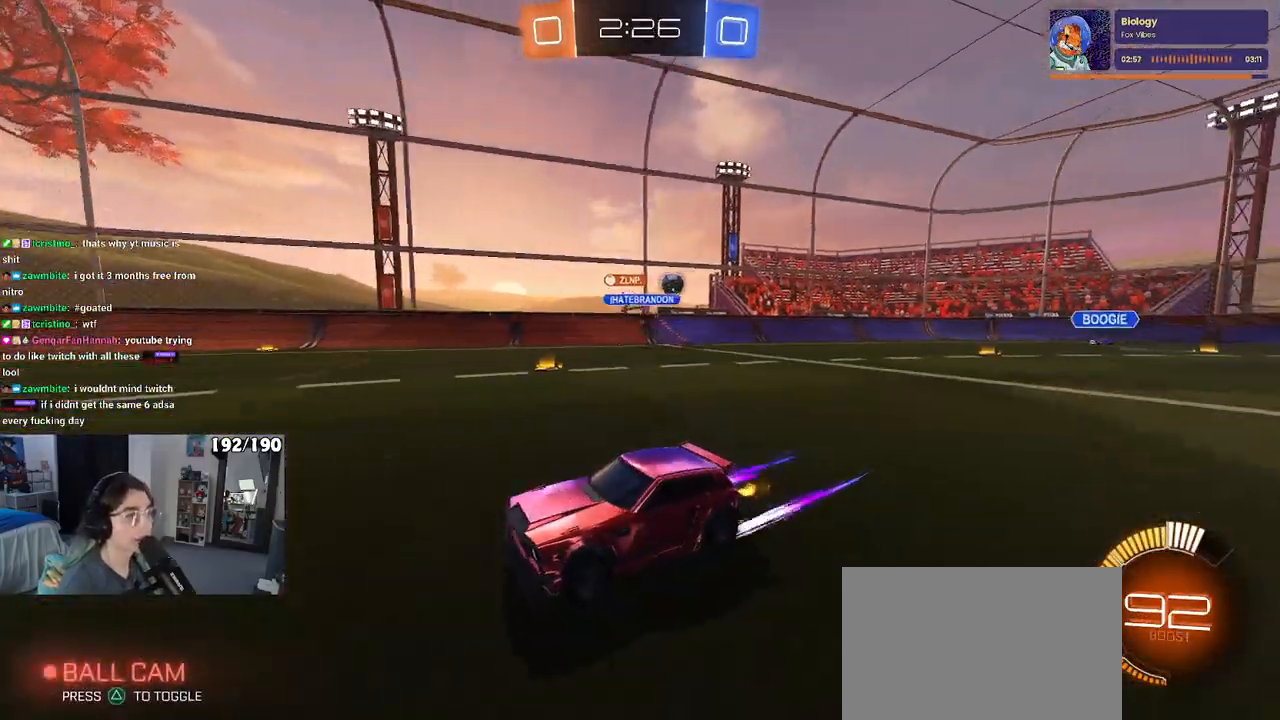
{"buttons": ["R2"], "left_stick": "center", "right_stick": "center", "events": [[50, "left_stick", "center"], [117, "left_stick", "right"], [333, "left_stick", "center"]]}
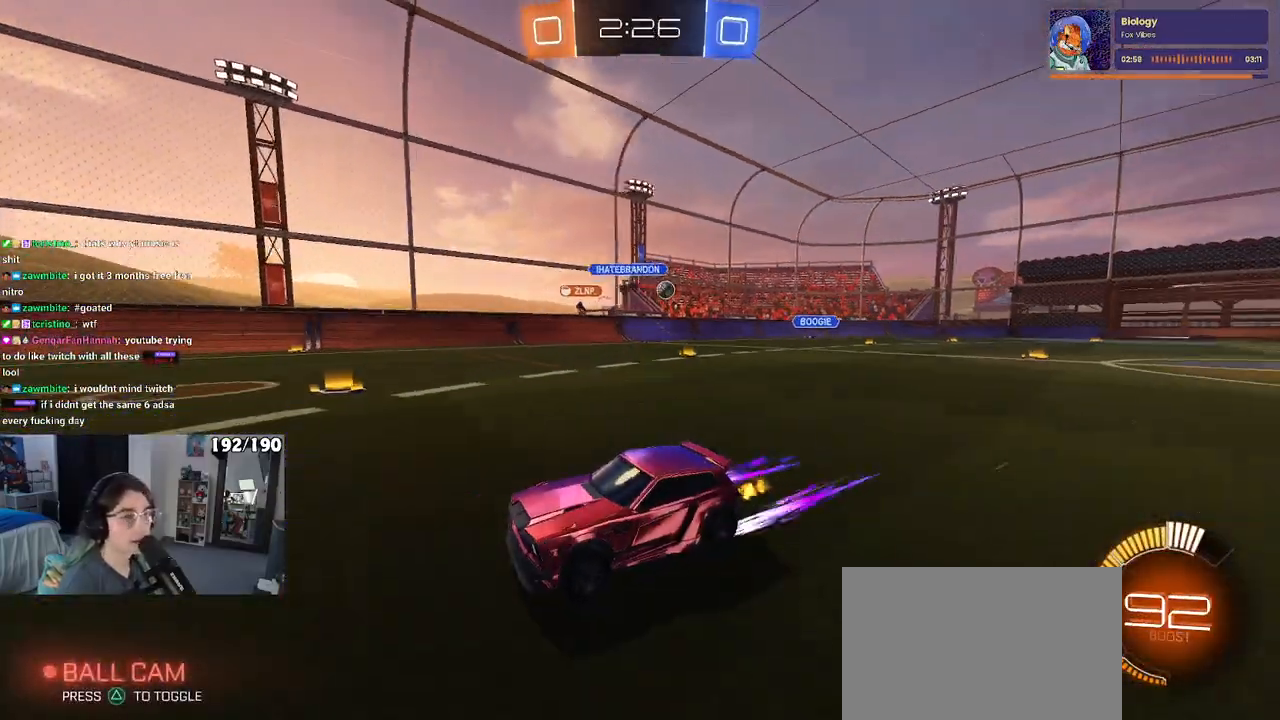
{"buttons": ["R2"], "left_stick": "right", "right_stick": "center", "events": [[133, "left_stick", "left"], [350, "left_stick", "center"], [483, "left_stick", "right"]]}
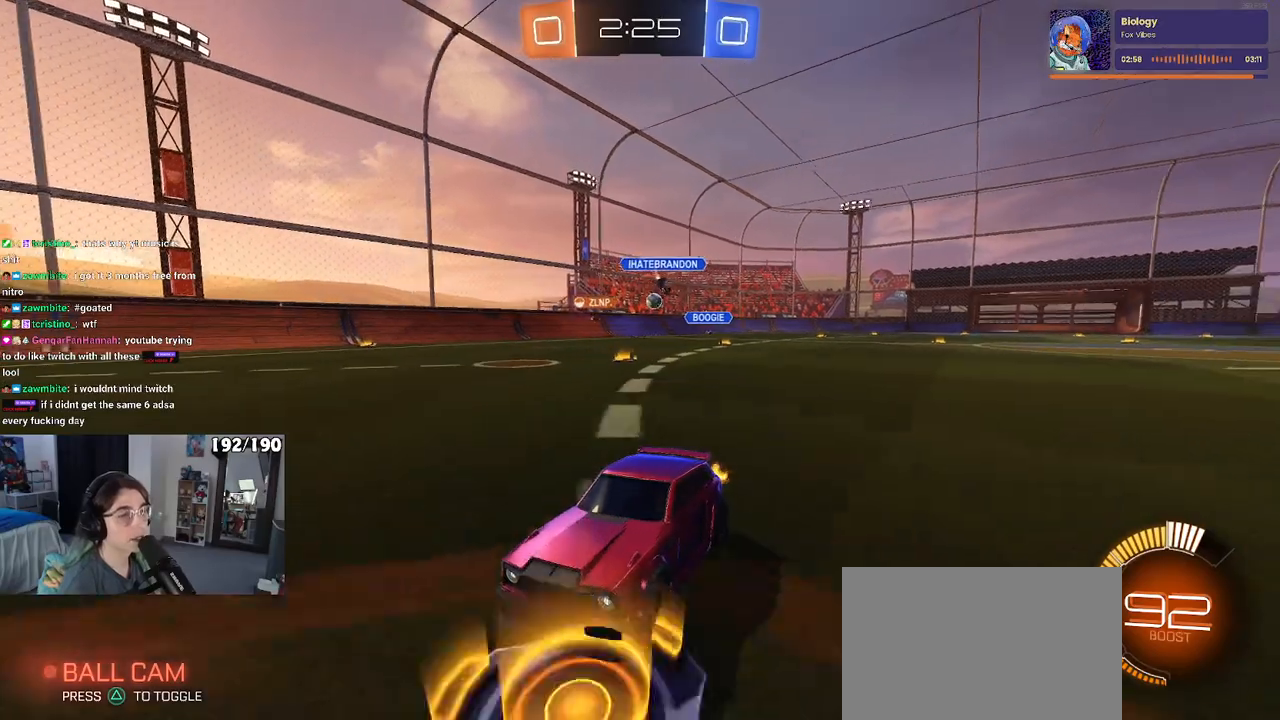
{"buttons": ["R2"], "left_stick": "right", "right_stick": "center", "events": [[33, "SQUARE", "down"], [183, "SQUARE", "up"]]}
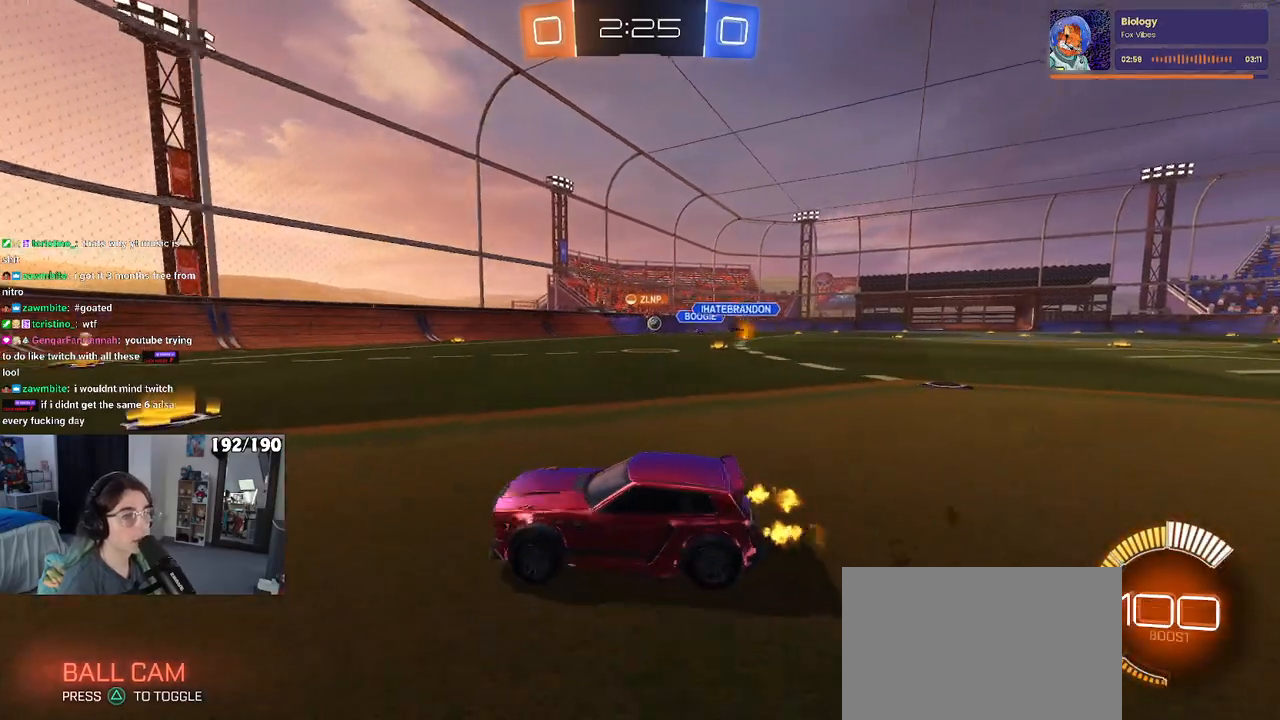
{"buttons": ["R1", "R2"], "left_stick": "right", "right_stick": "center", "events": [[417, "R1", "down"]]}
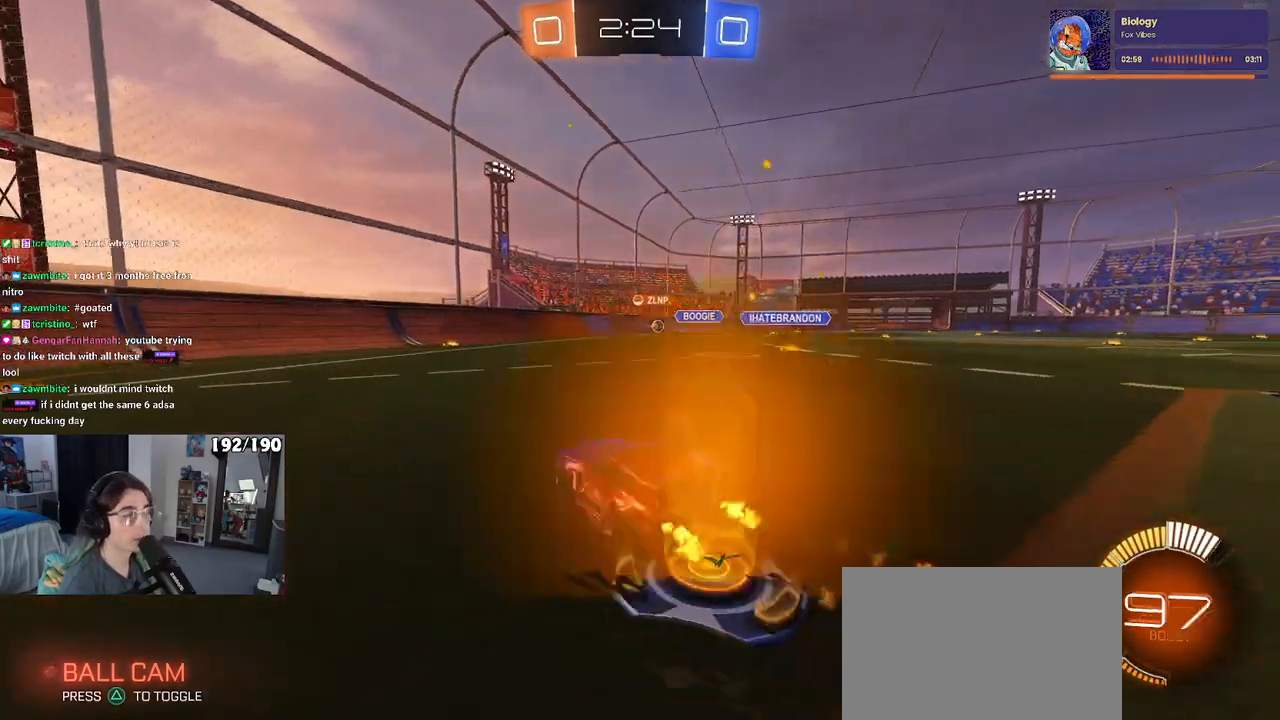
{"buttons": ["R1", "R2"], "left_stick": "left", "right_stick": "center", "events": [[200, "left_stick", "left"], [383, "left_stick", "center"], [483, "left_stick", "left"]]}
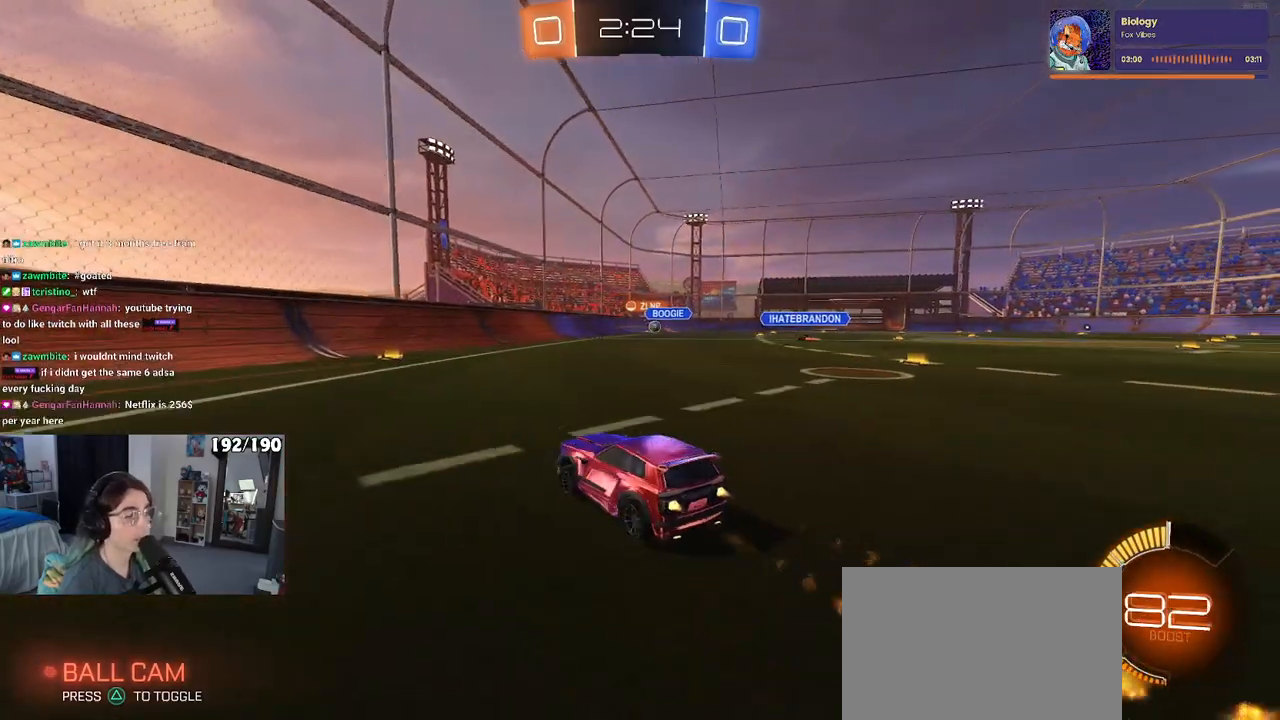
{"buttons": ["R2"], "left_stick": "right", "right_stick": "center", "events": [[67, "left_stick", "down-left"], [217, "left_stick", "right"], [417, "R1", "up"]]}
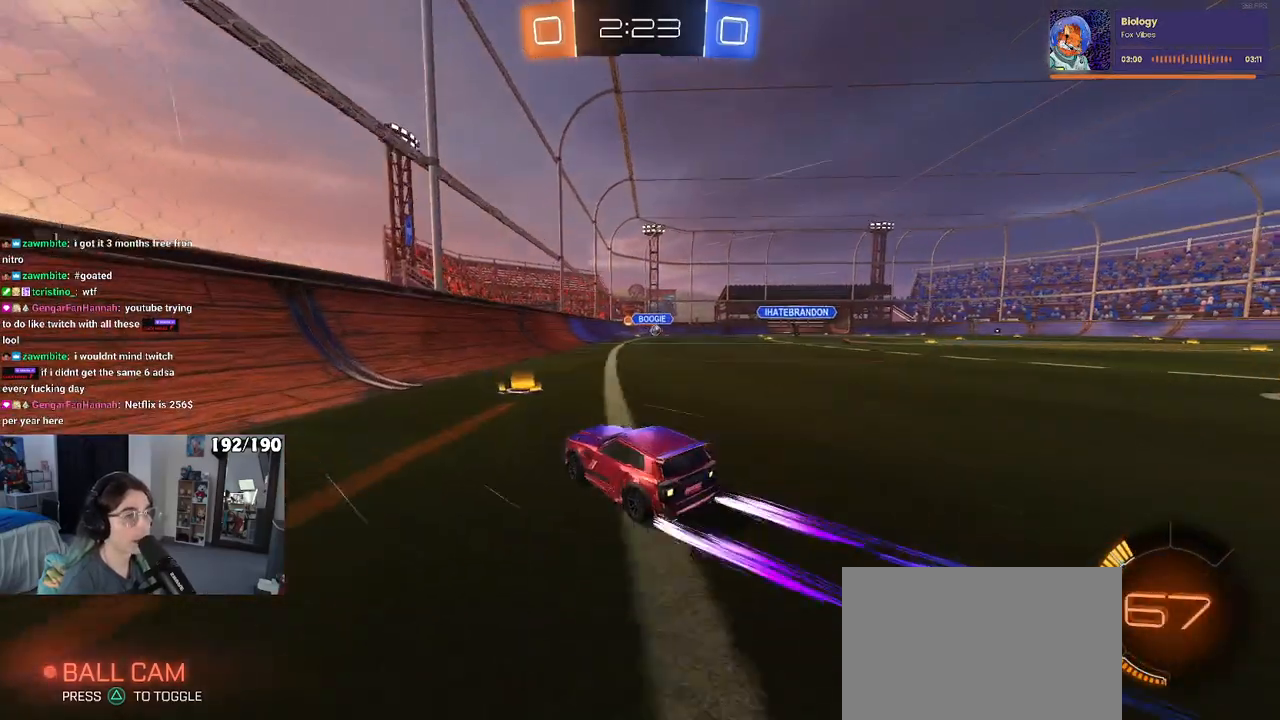
{"buttons": ["R2"], "left_stick": "right", "right_stick": "center", "events": []}
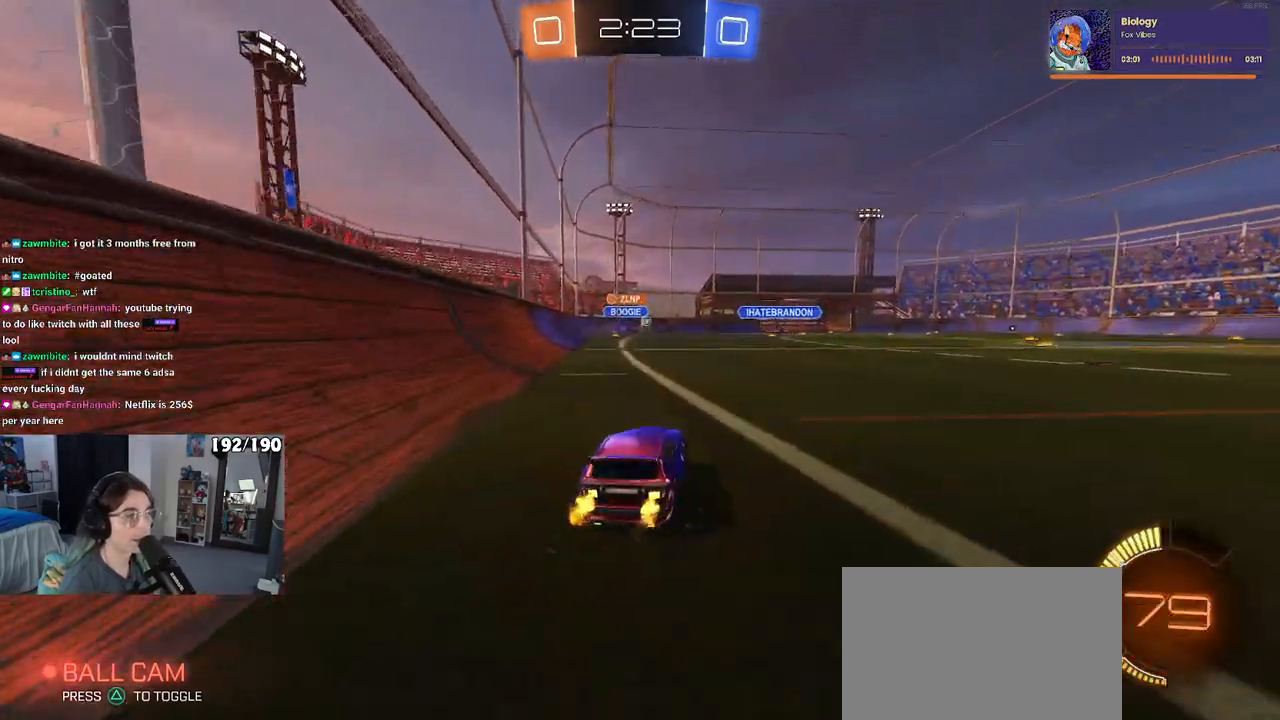
{"buttons": ["R2"], "left_stick": "center", "right_stick": "center", "events": [[33, "R1", "down"], [167, "left_stick", "center"], [483, "R1", "up"]]}
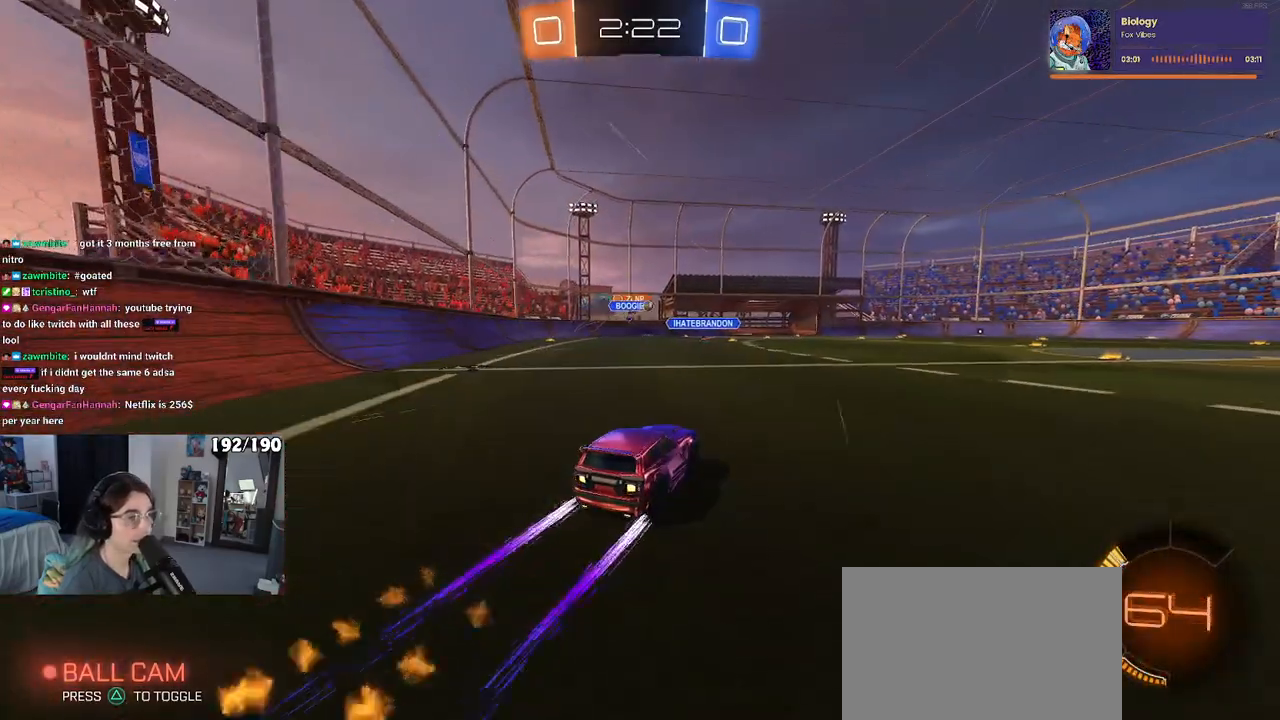
{"buttons": ["R2"], "left_stick": "center", "right_stick": "center", "events": [[33, "left_stick", "left"], [100, "left_stick", "center"]]}
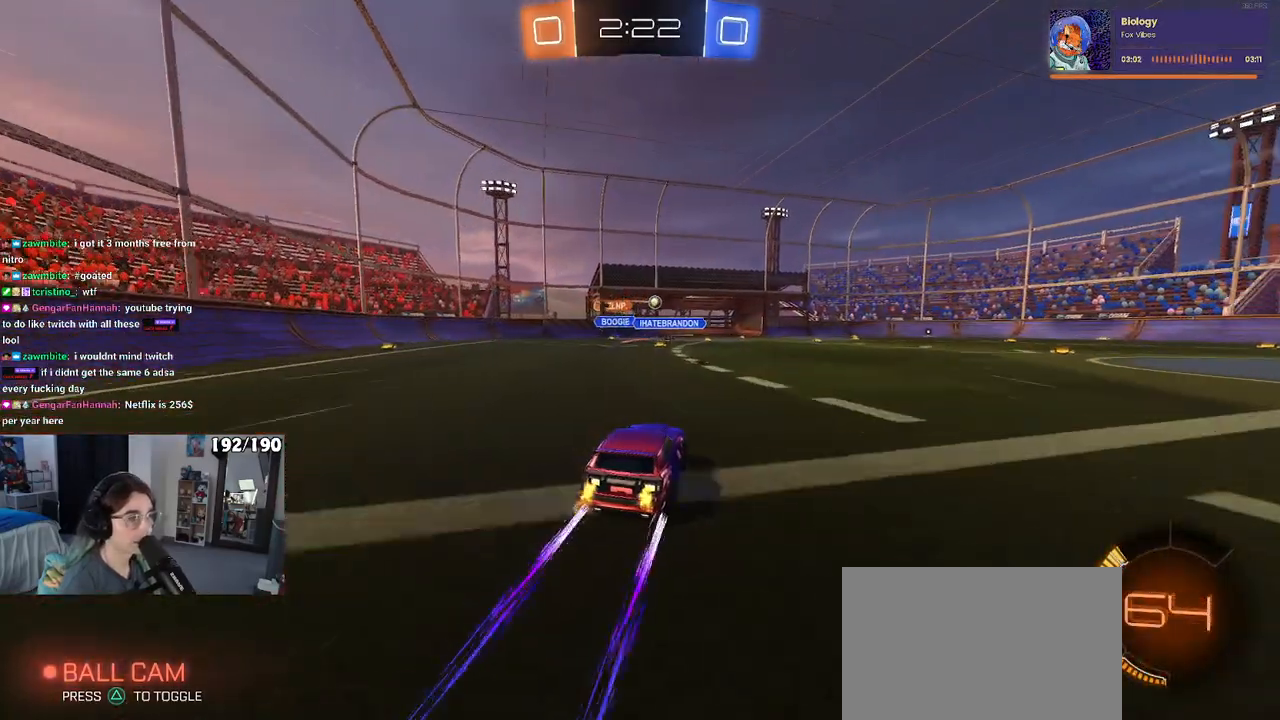
{"buttons": ["R1", "R2"], "left_stick": "right", "right_stick": "center", "events": [[83, "left_stick", "right"], [433, "R1", "down"]]}
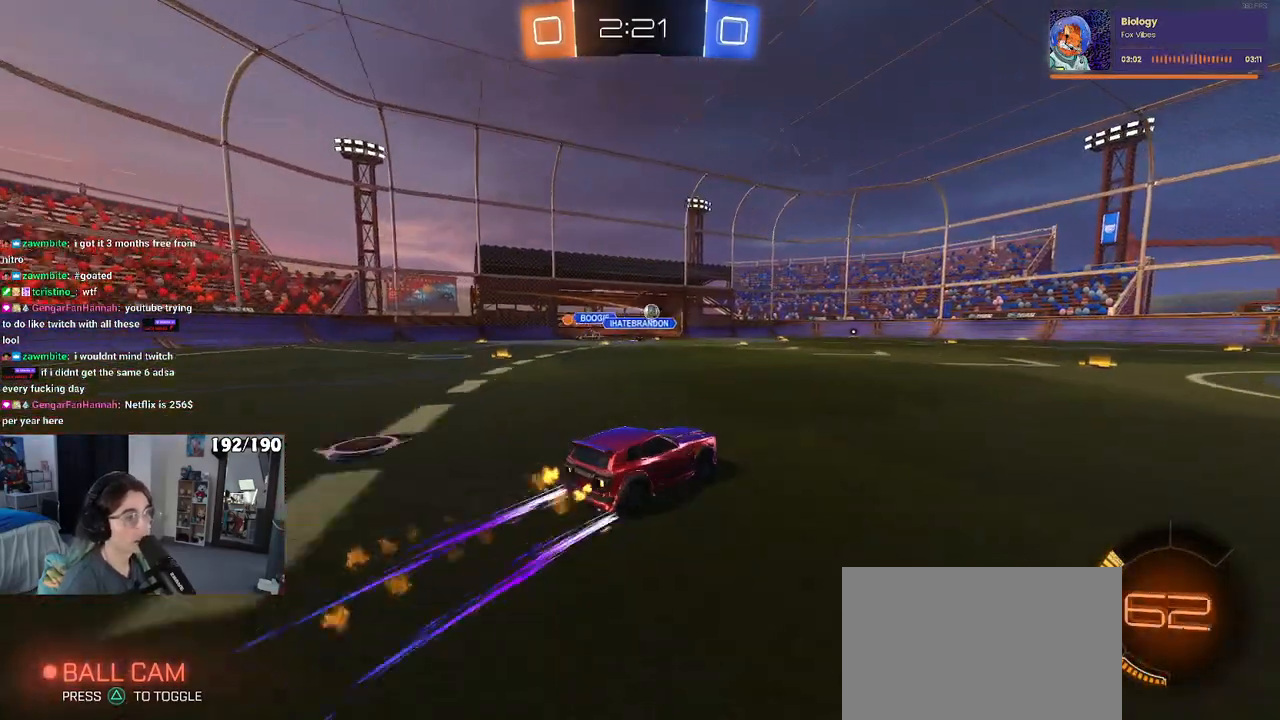
{"buttons": ["R2"], "left_stick": "right", "right_stick": "center", "events": [[50, "left_stick", "center"], [317, "R1", "up"], [433, "left_stick", "right"]]}
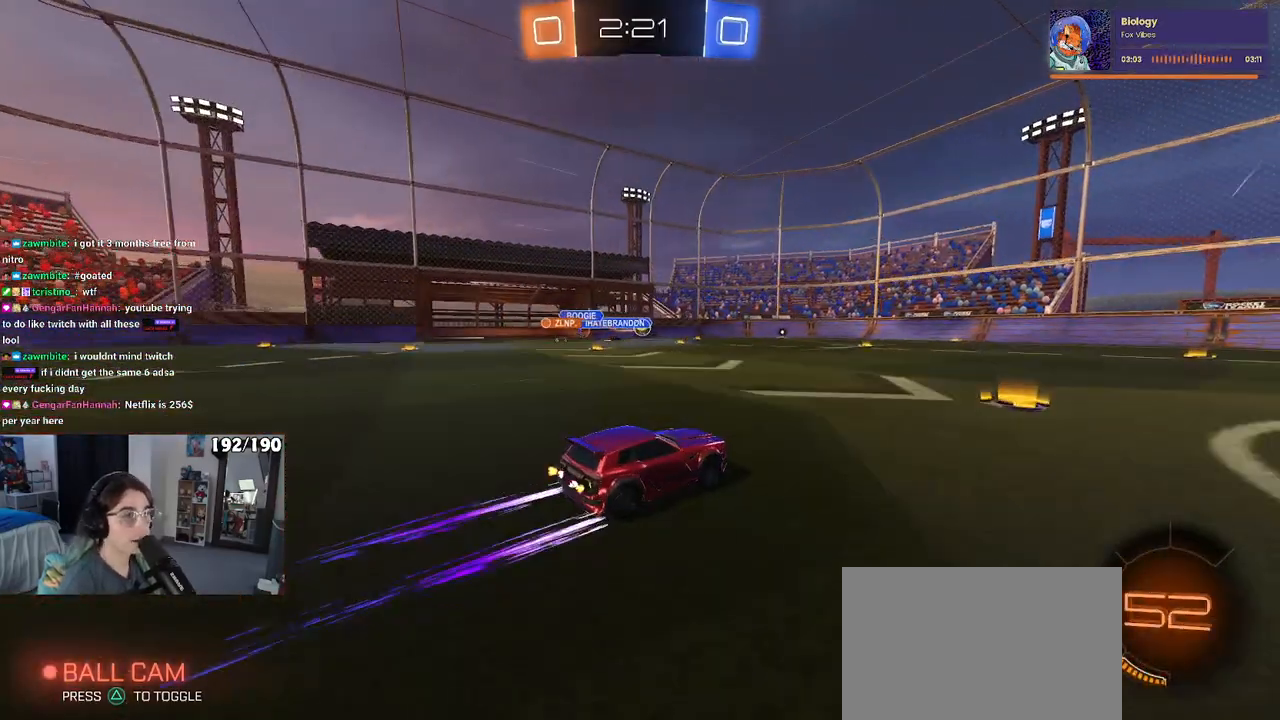
{"buttons": ["R2"], "left_stick": "center", "right_stick": "center", "events": [[217, "left_stick", "center"]]}
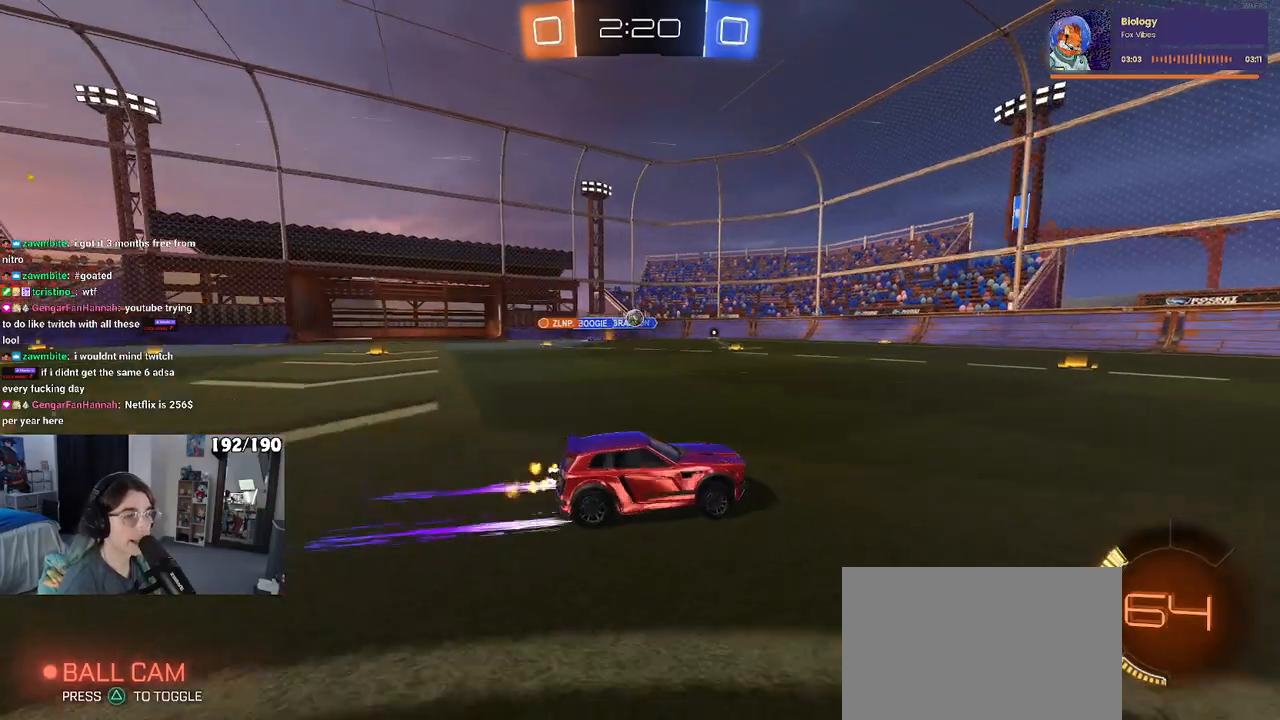
{"buttons": ["R2"], "left_stick": "center", "right_stick": "center", "events": [[233, "left_stick", "right"], [433, "left_stick", "center"]]}
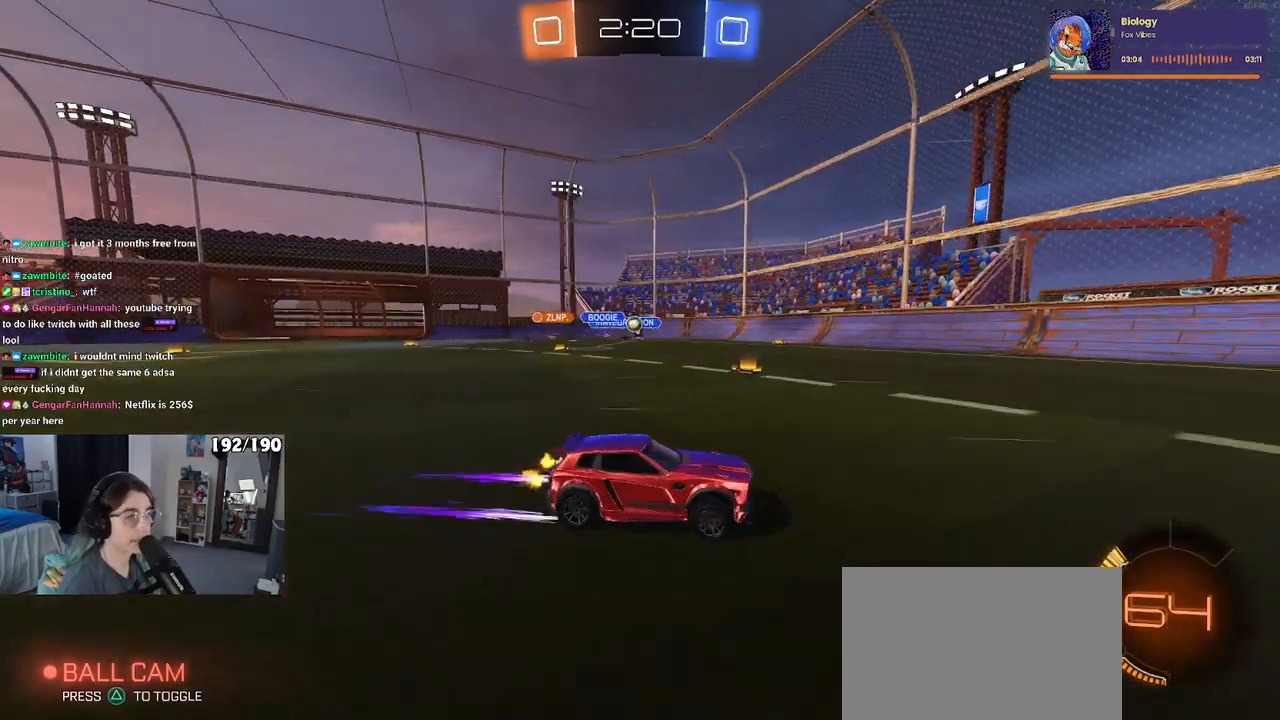
{"buttons": ["R2"], "left_stick": "left", "right_stick": "center", "events": [[167, "left_stick", "left"]]}
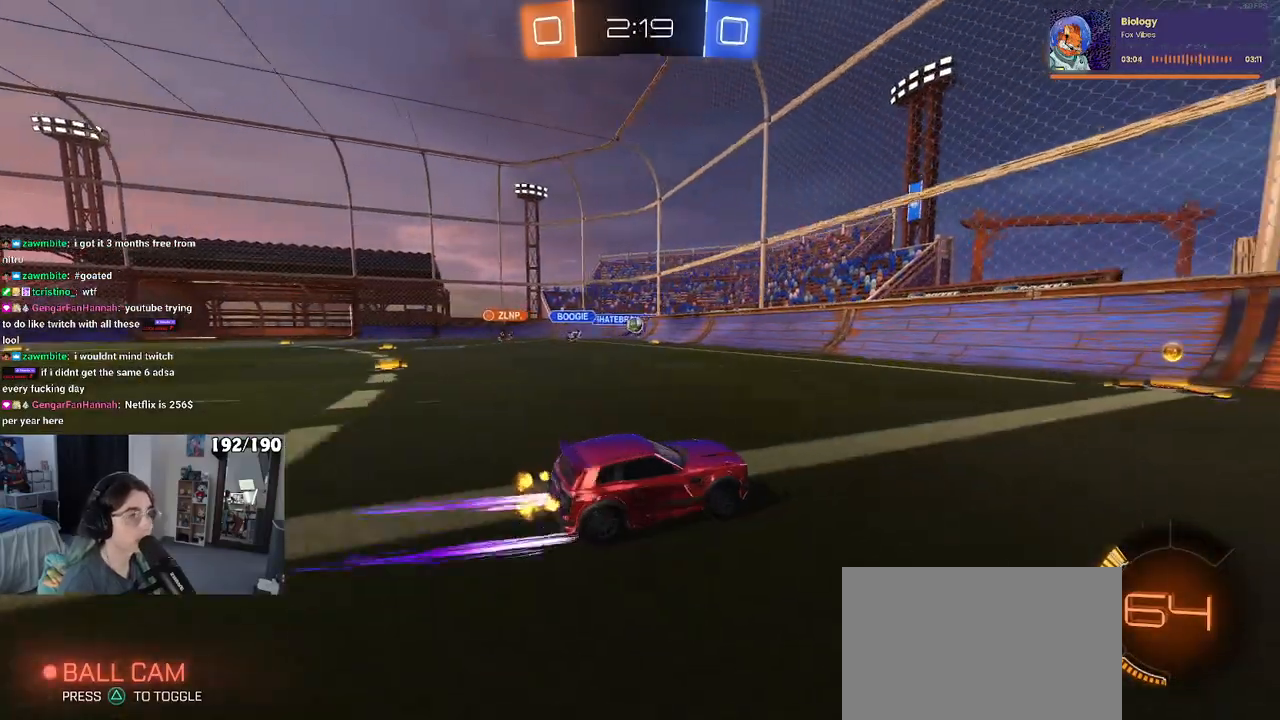
{"buttons": ["R2"], "left_stick": "right", "right_stick": "center", "events": [[67, "left_stick", "center"], [133, "left_stick", "right"]]}
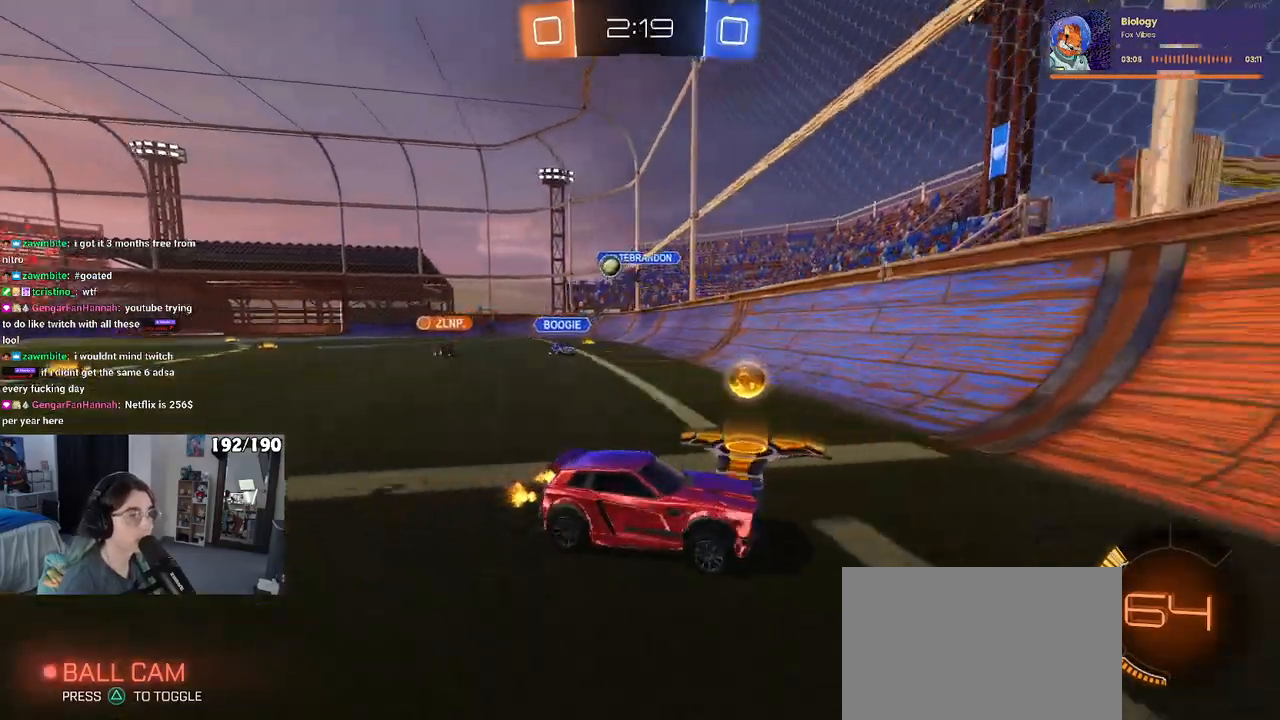
{"buttons": ["R2"], "left_stick": "right", "right_stick": "center", "events": [[167, "SQUARE", "down"], [283, "SQUARE", "up"]]}
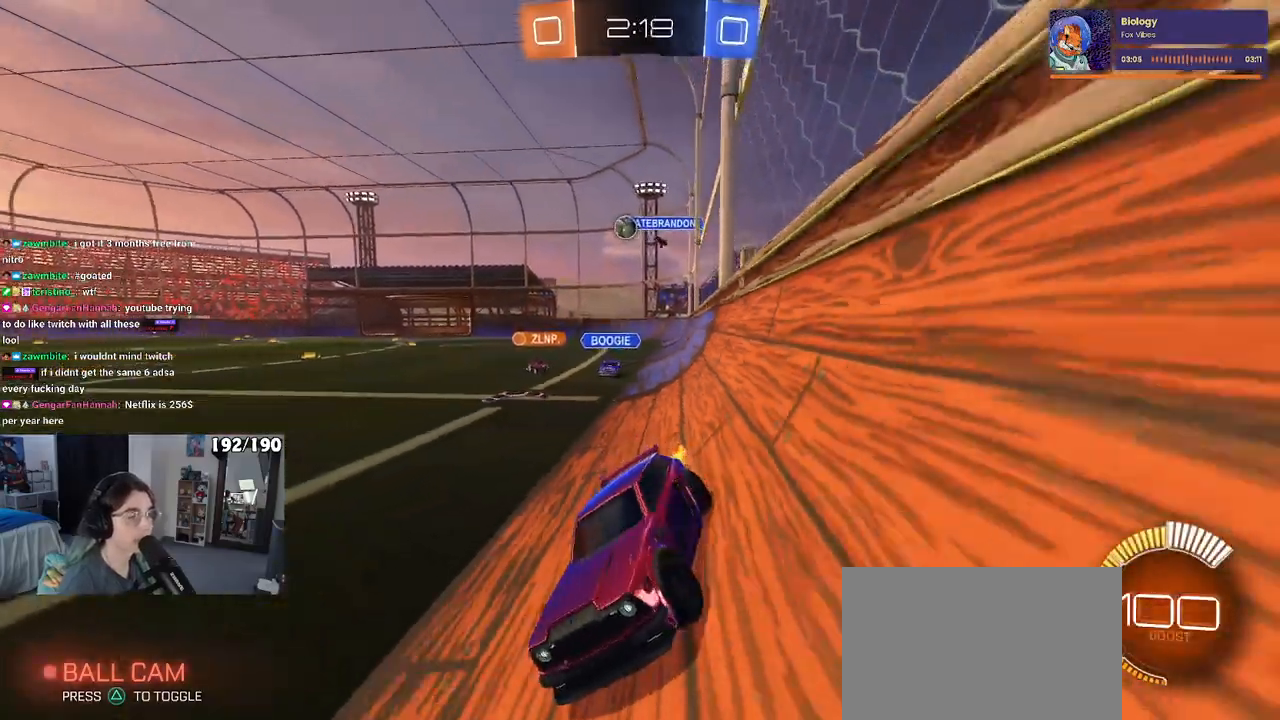
{"buttons": ["R1", "R2"], "left_stick": "center", "right_stick": "center", "events": [[150, "R1", "down"], [183, "left_stick", "center"]]}
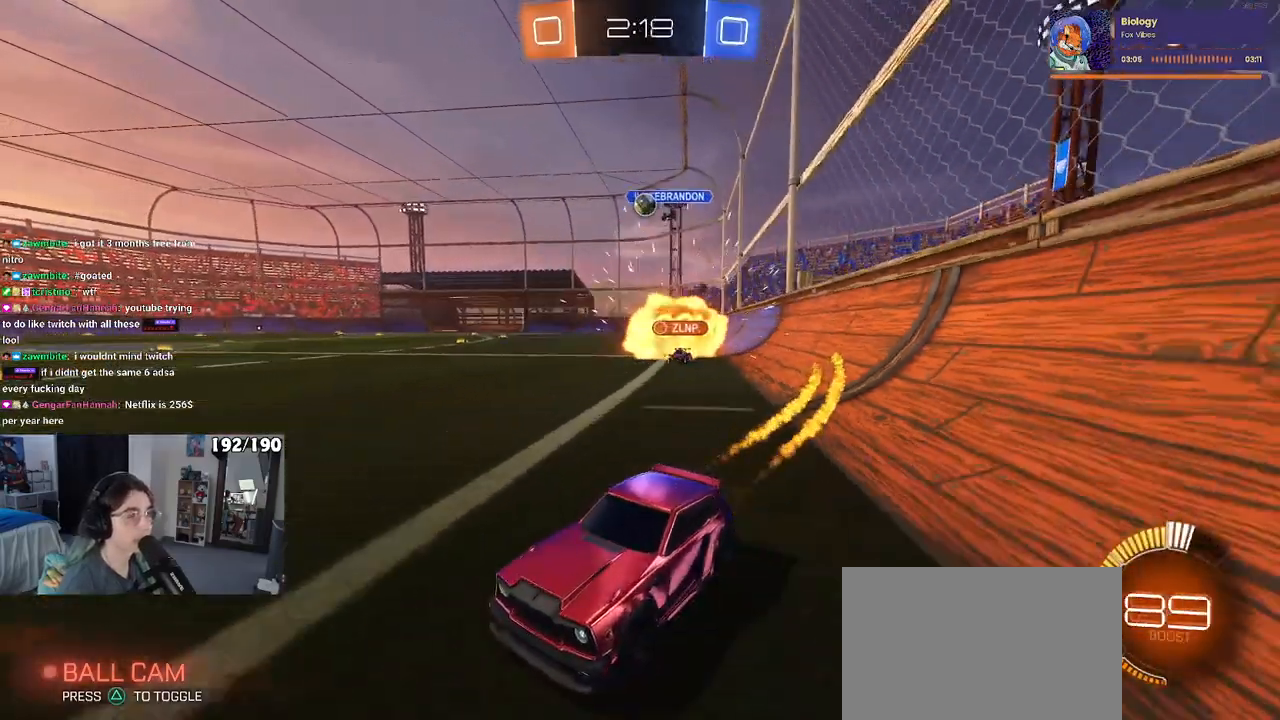
{"buttons": ["R2"], "left_stick": "center", "right_stick": "center", "events": [[117, "left_stick", "right"], [133, "R1", "up"], [417, "left_stick", "center"]]}
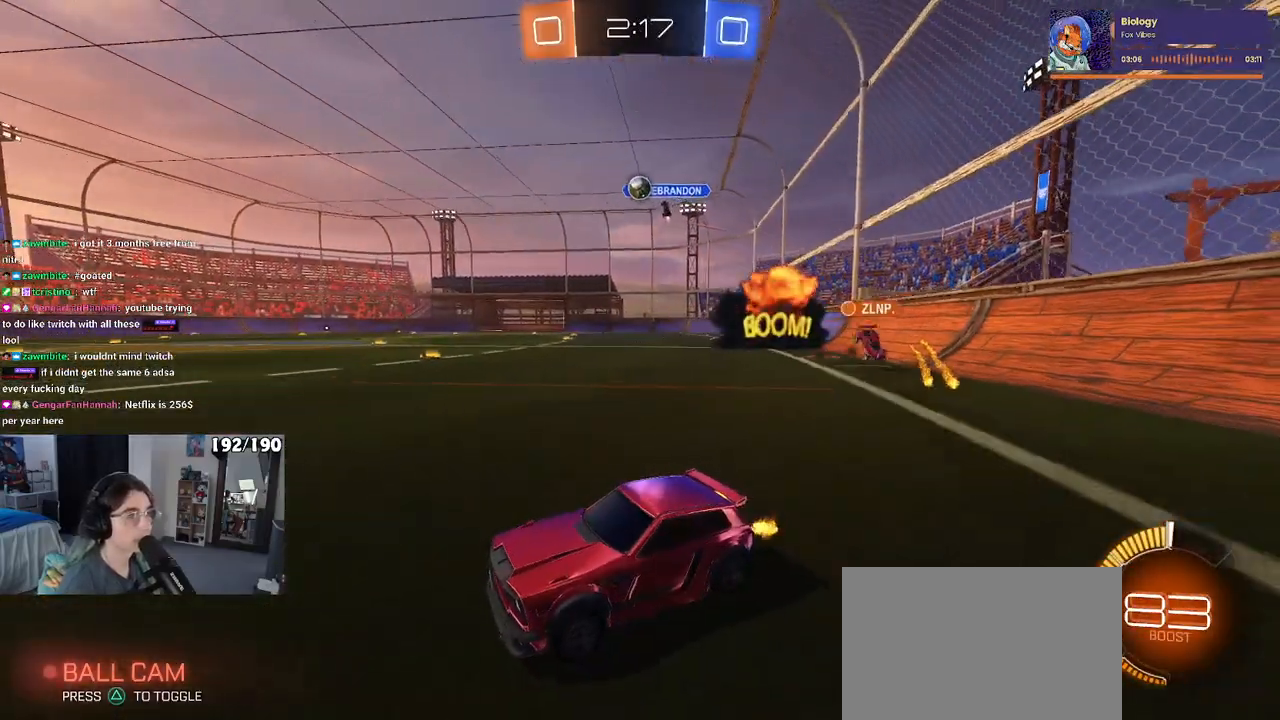
{"buttons": ["R2"], "left_stick": "left", "right_stick": "center", "events": [[450, "left_stick", "left"]]}
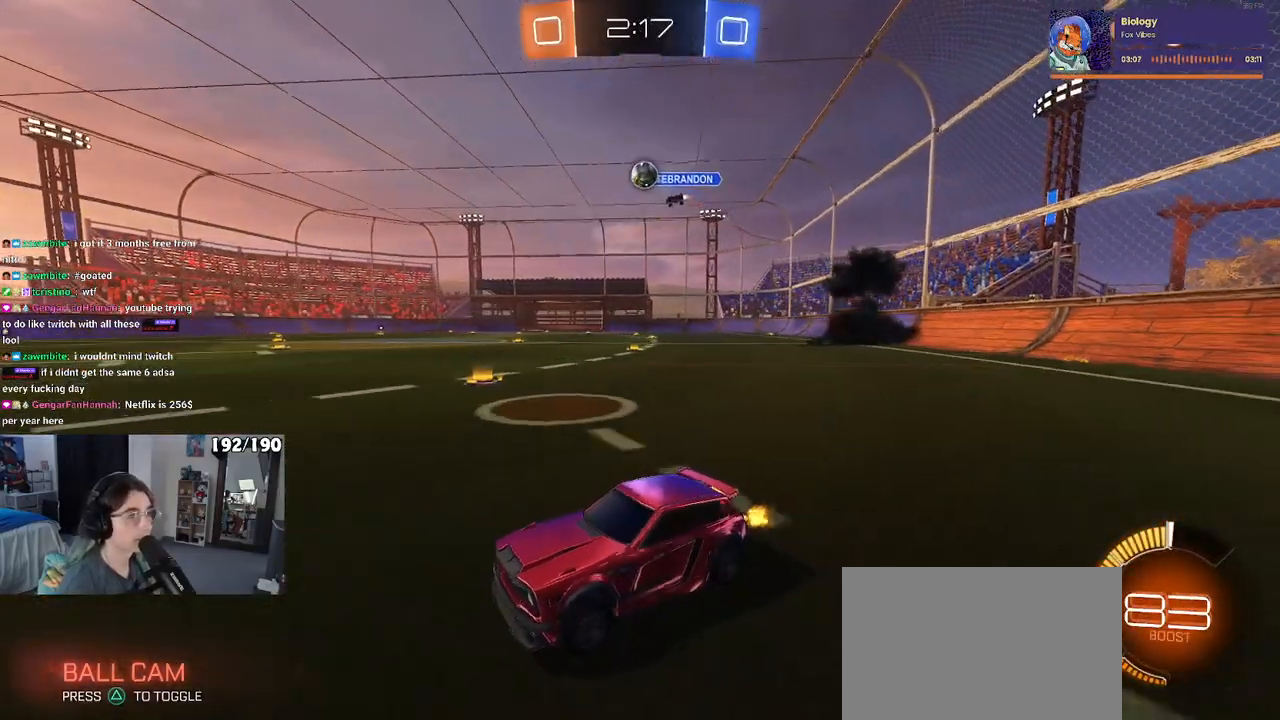
{"buttons": ["R2"], "left_stick": "right", "right_stick": "center", "events": [[117, "left_stick", "center"], [333, "left_stick", "right"], [350, "SQUARE", "down"], [483, "SQUARE", "up"]]}
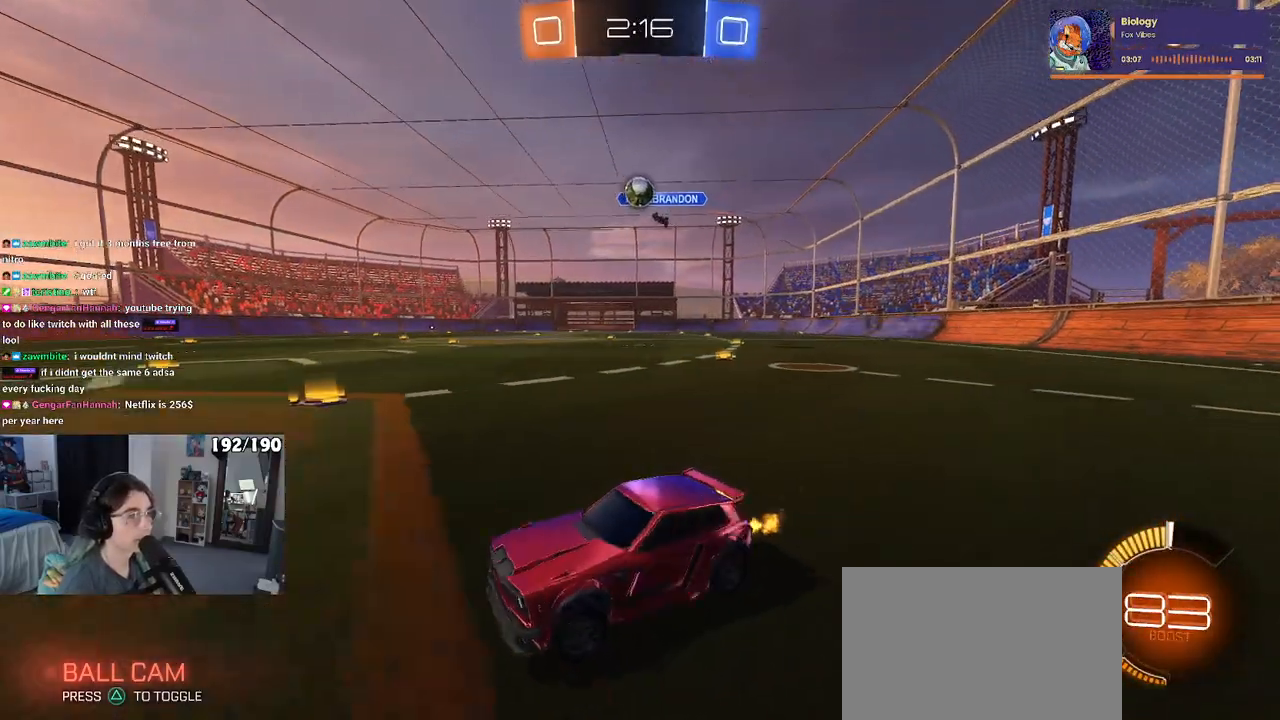
{"buttons": ["R2"], "left_stick": "right", "right_stick": "center", "events": [[183, "left_stick", "center"], [317, "left_stick", "right"]]}
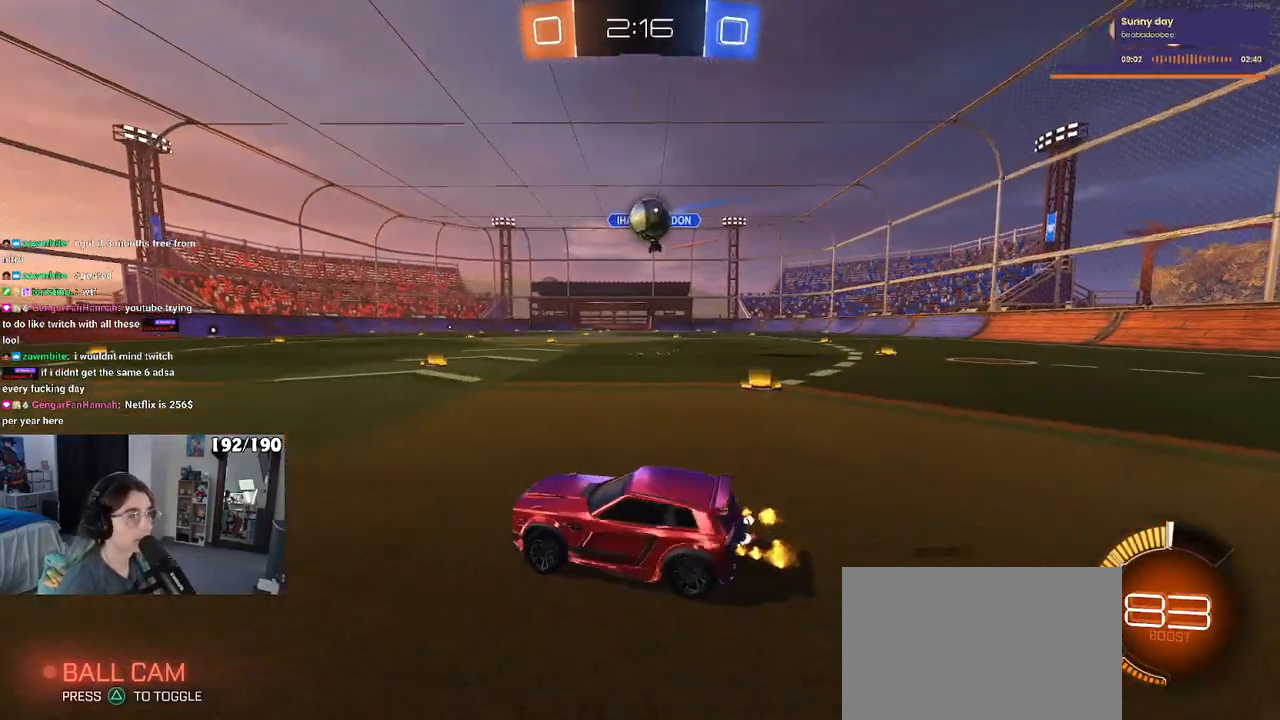
{"buttons": ["CROSS", "R2"], "left_stick": "down-right", "right_stick": "center", "events": [[233, "left_stick", "down-right"], [450, "CROSS", "down"]]}
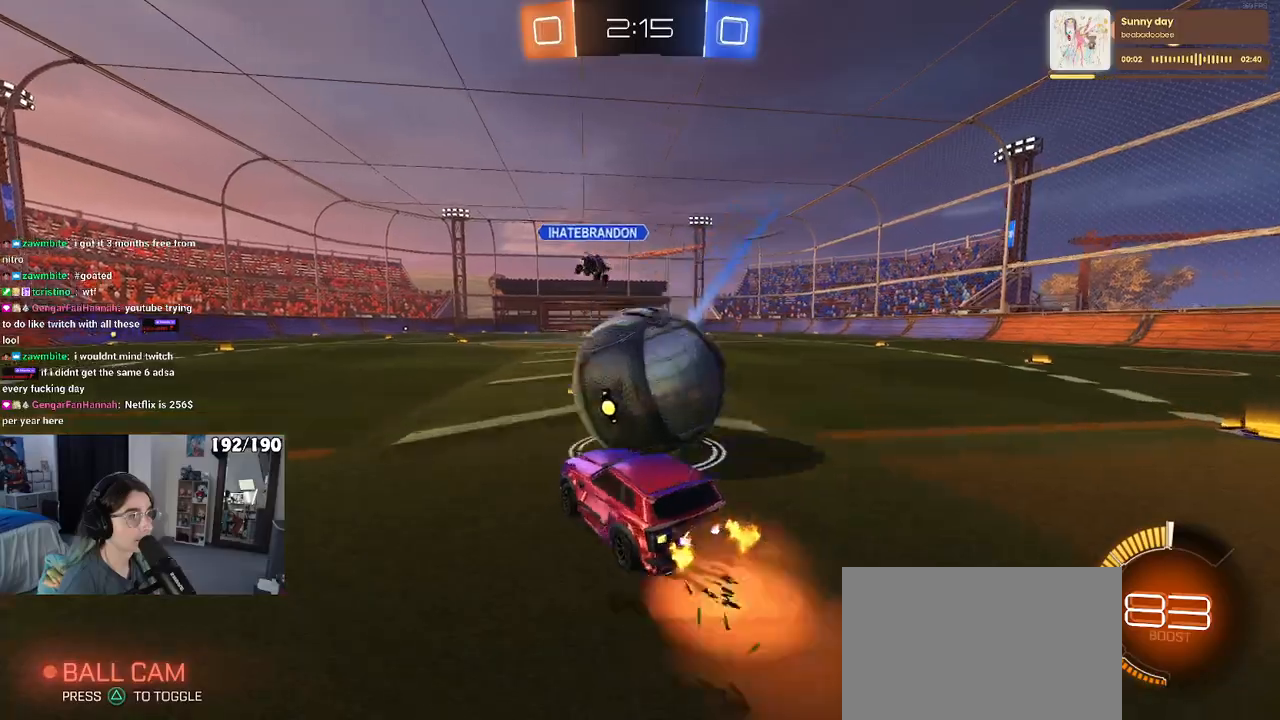
{"buttons": ["SQUARE", "R1", "R2"], "left_stick": "right", "right_stick": "center", "events": [[17, "left_stick", "right"], [33, "CROSS", "up"], [83, "CROSS", "down"], [183, "SQUARE", "down"], [217, "CROSS", "up"], [417, "R1", "down"]]}
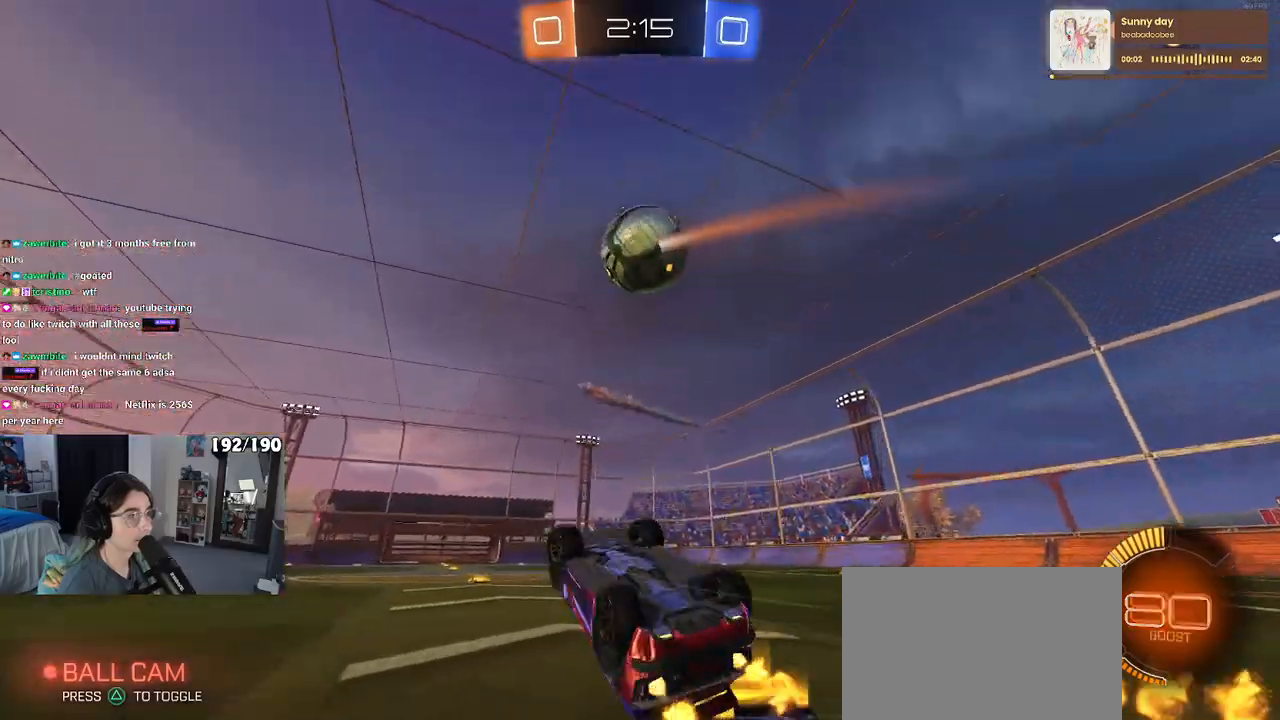
{"buttons": ["R2"], "left_stick": "up", "right_stick": "center", "events": [[183, "R1", "up"], [300, "left_stick", "up"], [350, "SQUARE", "up"]]}
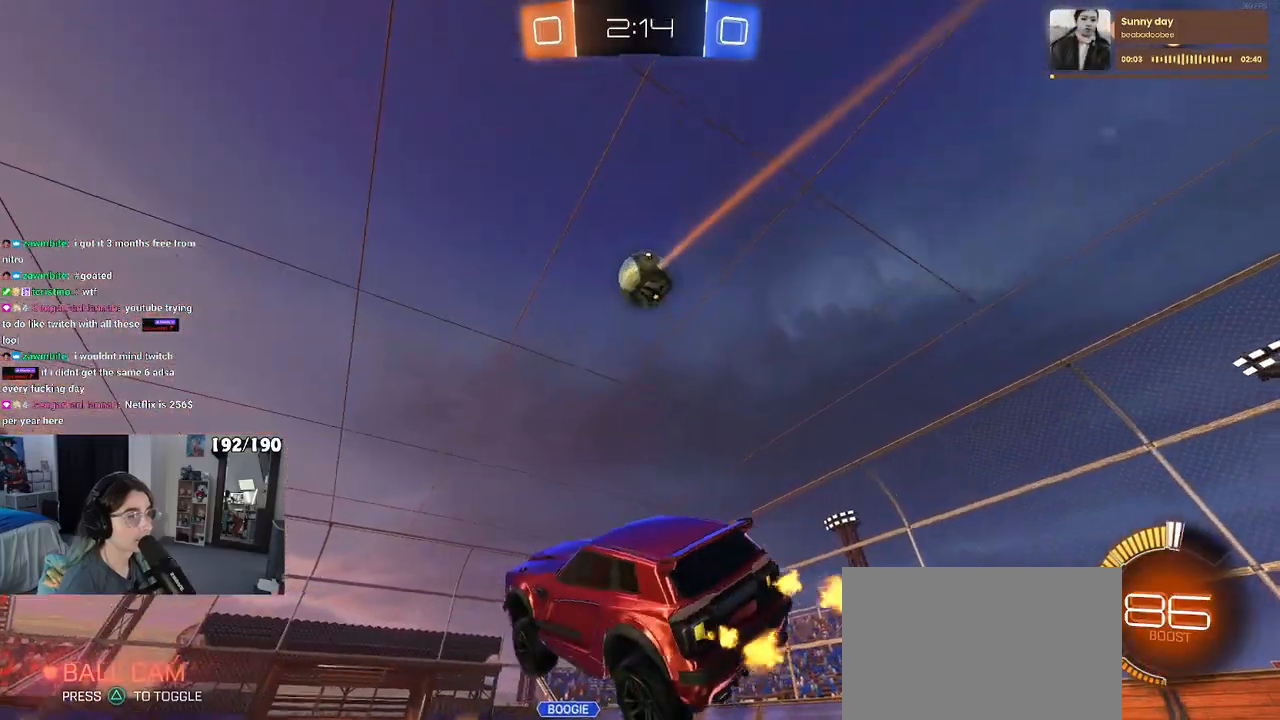
{"buttons": ["R1", "R2"], "left_stick": "right", "right_stick": "center", "events": [[67, "left_stick", "center"], [150, "left_stick", "right"], [267, "R1", "down"], [283, "CROSS", "down"], [300, "left_stick", "down"], [467, "CROSS", "up"], [483, "left_stick", "right"]]}
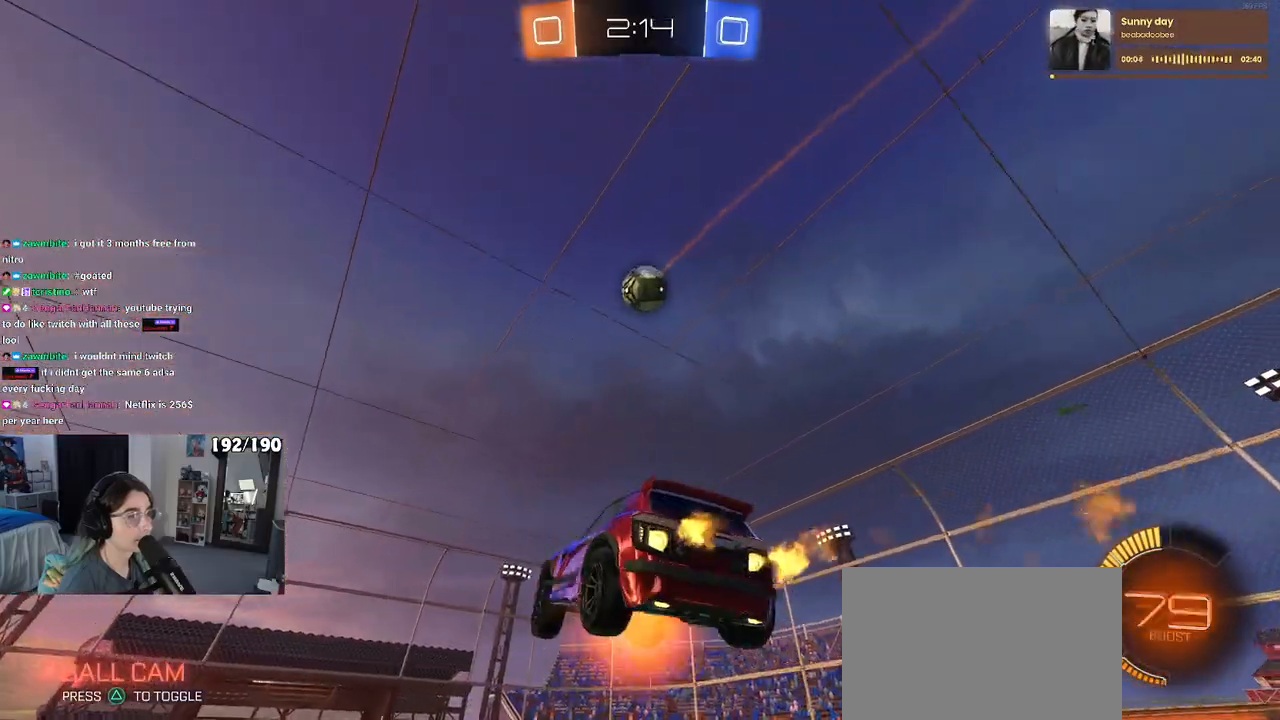
{"buttons": ["L1", "R1", "R2"], "left_stick": "left", "right_stick": "center", "events": [[17, "CROSS", "down"], [167, "L1", "down"], [200, "CROSS", "up"], [233, "left_stick", "up-right"], [383, "left_stick", "center"], [467, "left_stick", "left"]]}
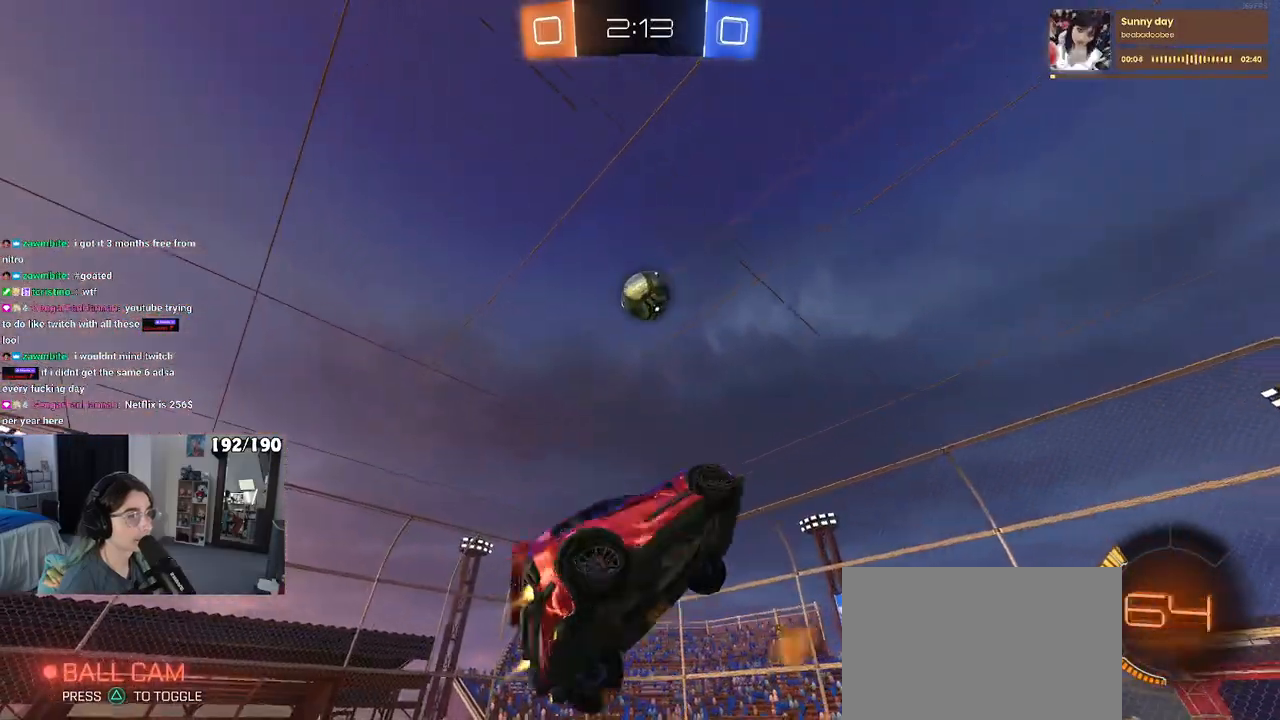
{"buttons": ["L1", "R2"], "left_stick": "down-right", "right_stick": "center", "events": [[50, "left_stick", "down-right"], [150, "left_stick", "right"], [367, "left_stick", "center"], [433, "left_stick", "down-right"], [483, "R1", "up"]]}